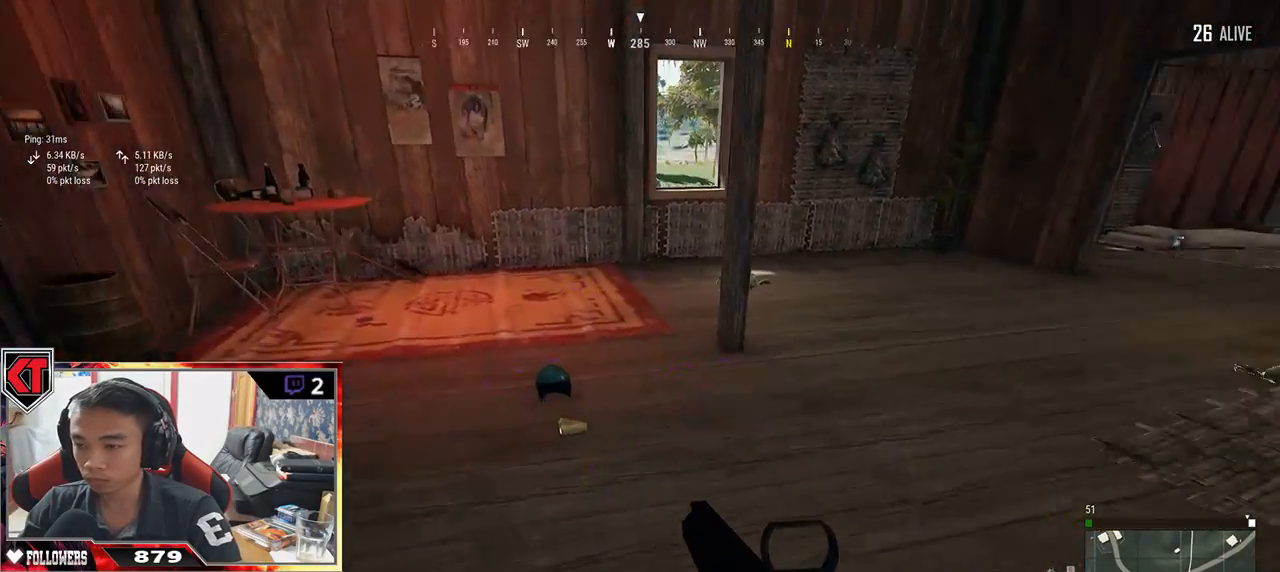
Gameplay with keyboard and mouse; each line is a JSON object with the keys and mouse buttons held at the frame after it. "events" lists presses ("down") and releases ("up") of "a", "c", "ctrl", "d", "e", "f", "q", "r", "s", "shift", "space", "tab", "v", "w", "x", "z", "mouse_left", "mouse_wheel" and "mouse_right" between this image and that frame as [ms after this image, input, new state], when the widget could be followed in between. "mouse_left", "mouse_wheel", "mouse_right" = the "left", "wheel", "right" buttons of the "mouse" list. No other keys are recorded. "wheel" means that the mouse wheel is clicked or scrolled. Mouse movement is not recorded.
{"keys": ["shift", "w"], "mouse": [], "events": [[200, "shift", "down"]]}
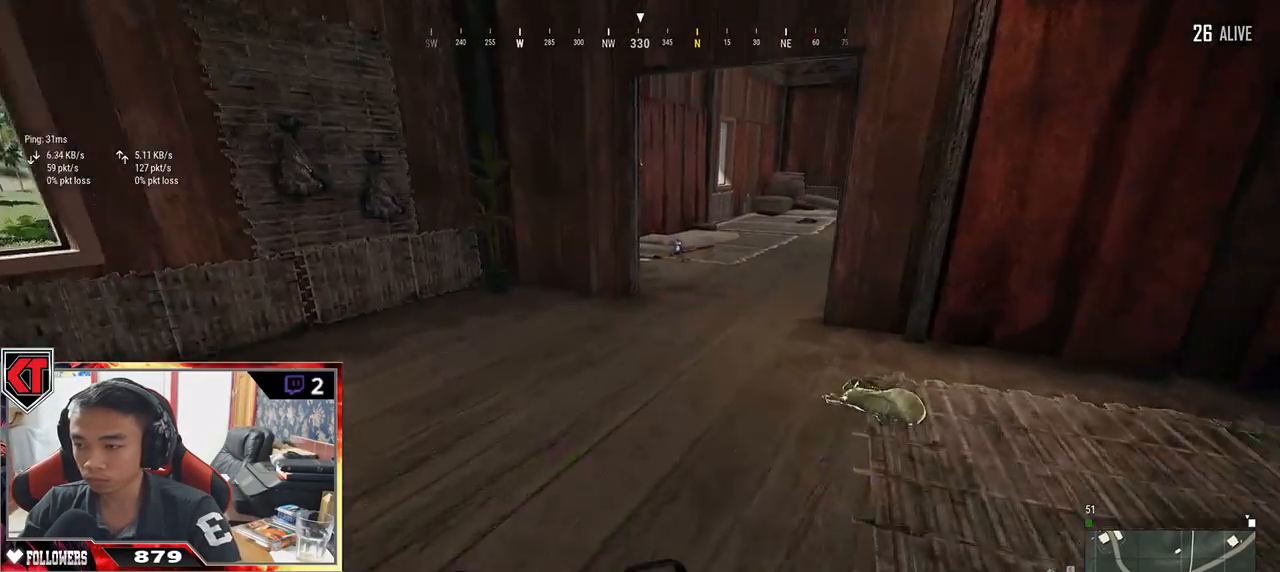
{"keys": ["w"], "mouse": [], "events": [[417, "shift", "up"]]}
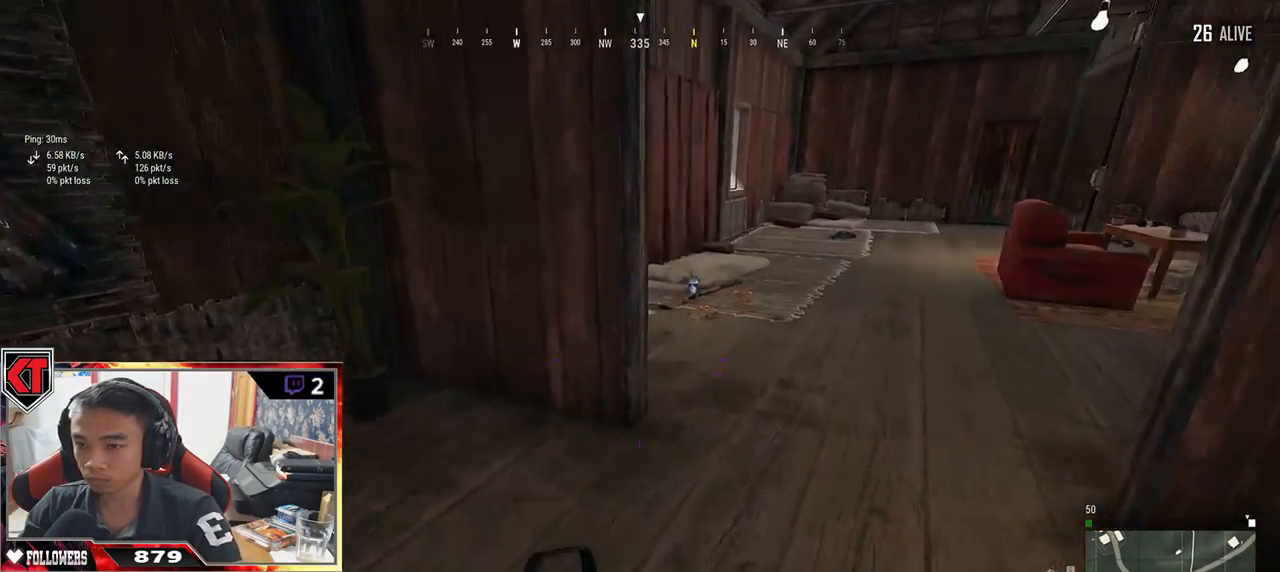
{"keys": ["w"], "mouse": [], "events": [[117, "a", "down"], [217, "w", "up"], [400, "w", "down"], [467, "a", "up"]]}
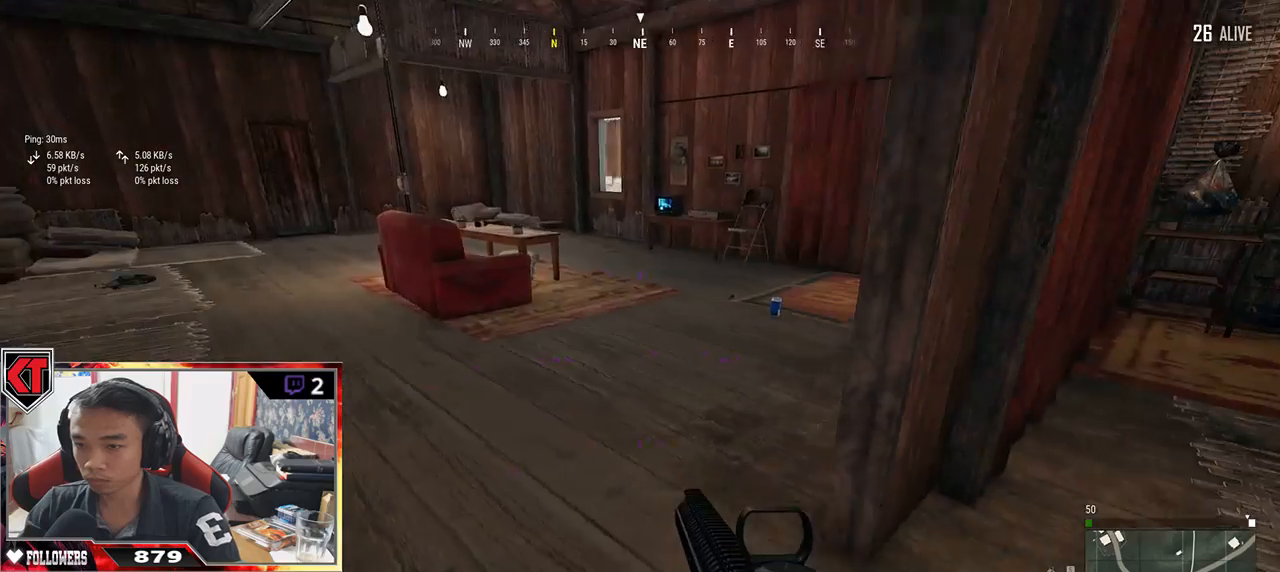
{"keys": ["d"], "mouse": [], "events": [[250, "d", "down"], [267, "w", "up"]]}
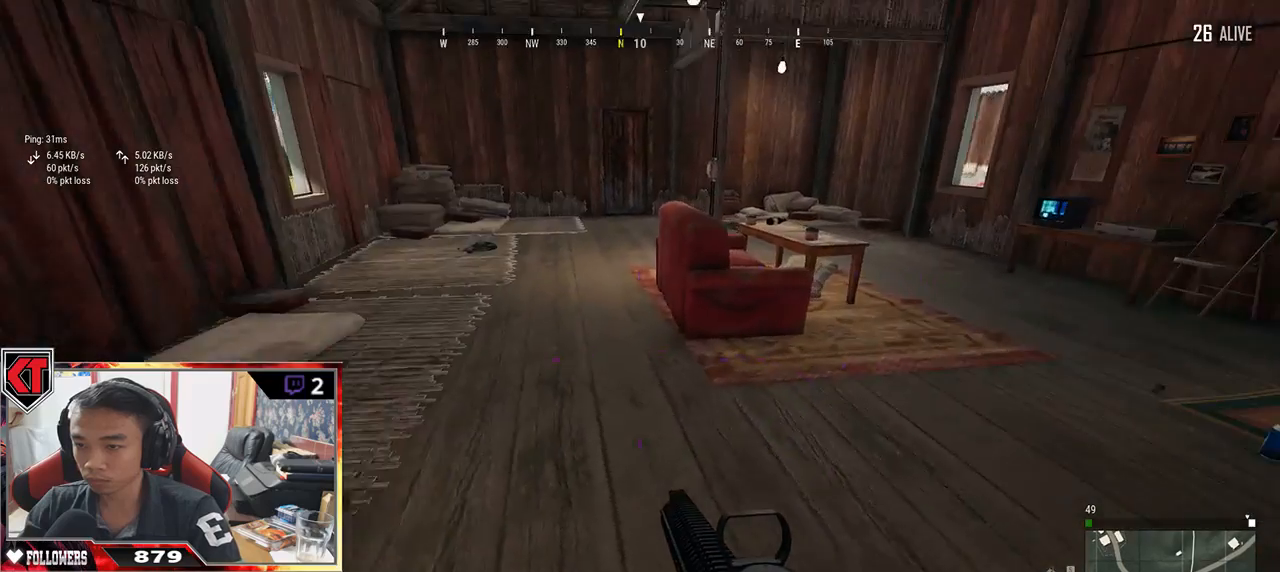
{"keys": ["d", "w"], "mouse": [], "events": [[167, "w", "down"]]}
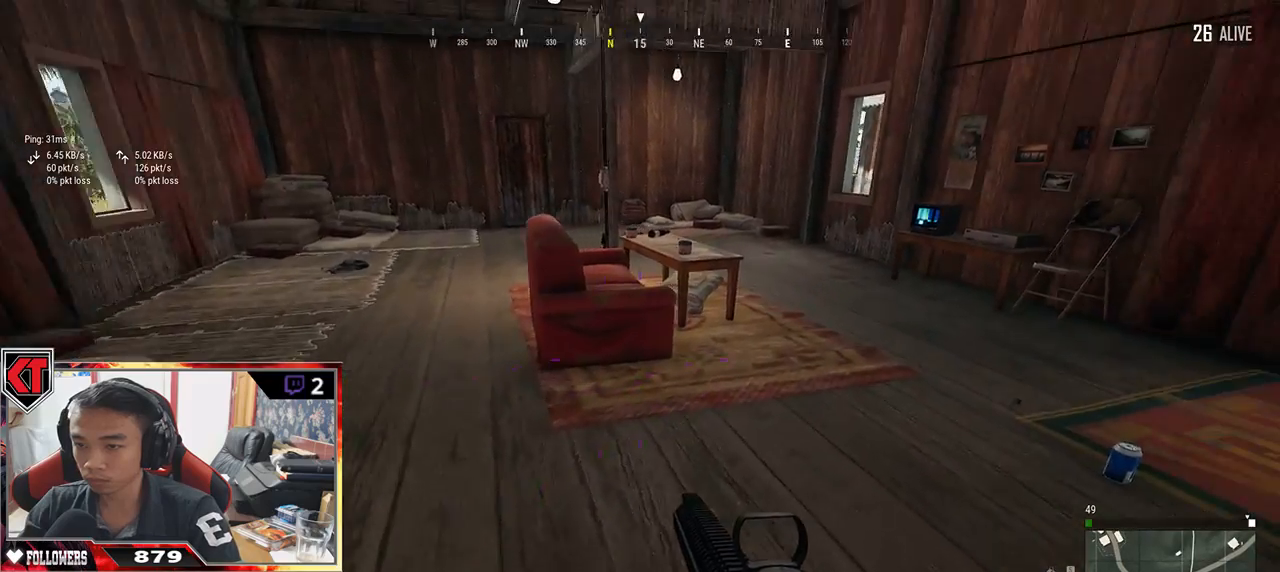
{"keys": ["w"], "mouse": [], "events": [[17, "d", "up"], [67, "d", "down"], [250, "d", "up"], [350, "f", "down"], [433, "f", "up"]]}
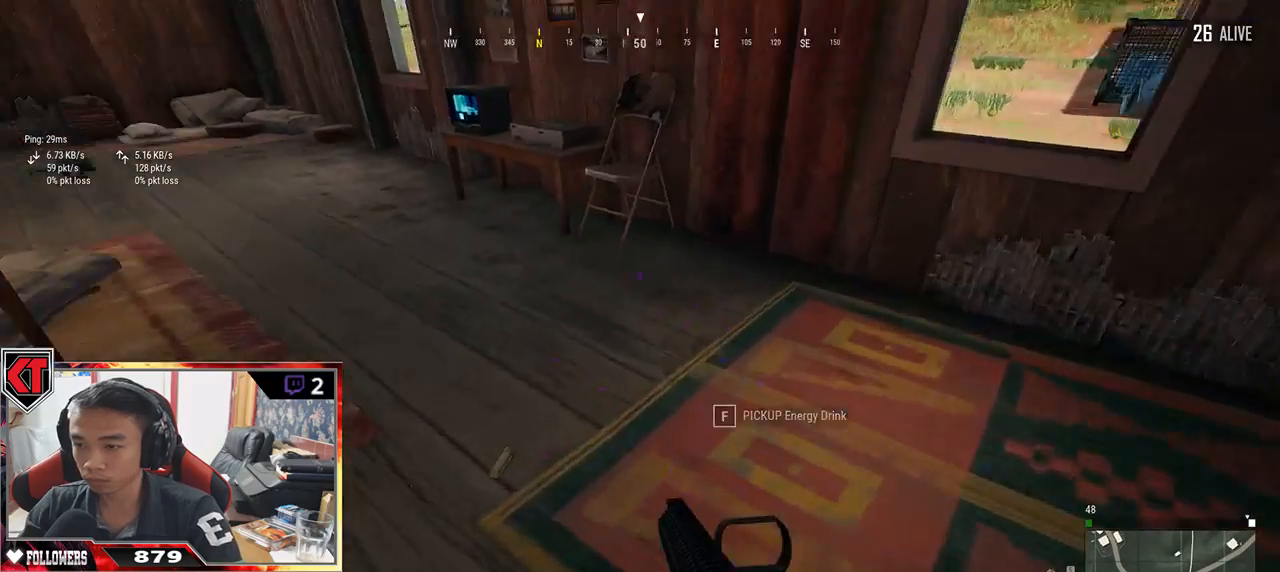
{"keys": ["s"], "mouse": [], "events": [[33, "w", "up"], [100, "d", "down"], [233, "s", "down"], [333, "d", "up"]]}
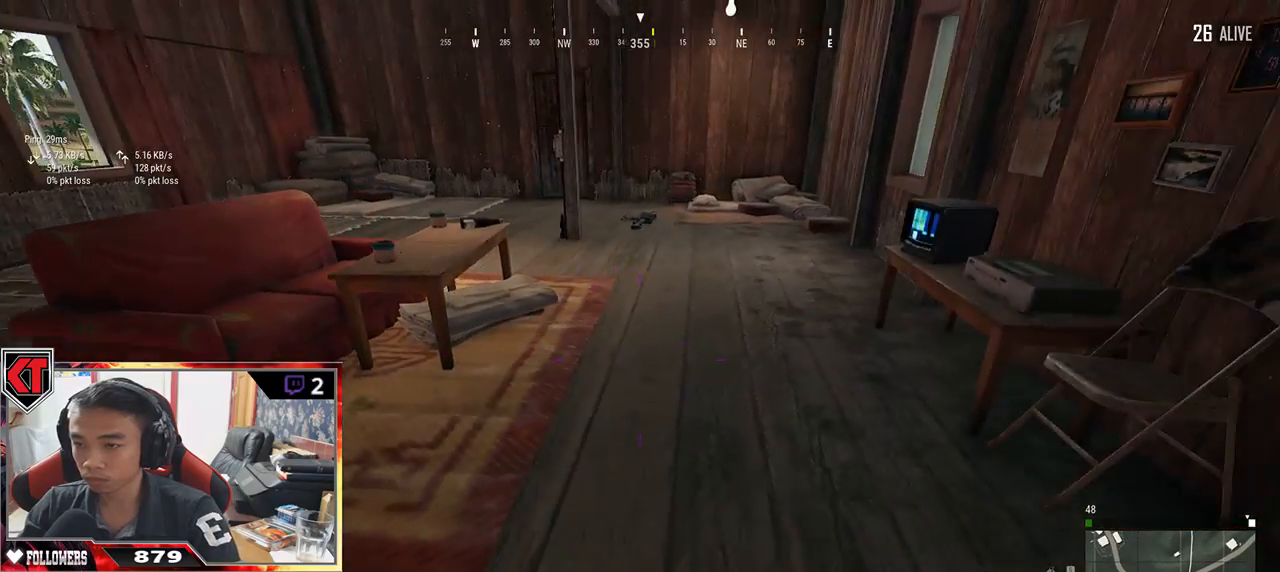
{"keys": ["w"], "mouse": [], "events": [[17, "a", "down"], [67, "s", "up"], [200, "w", "down"], [267, "a", "up"]]}
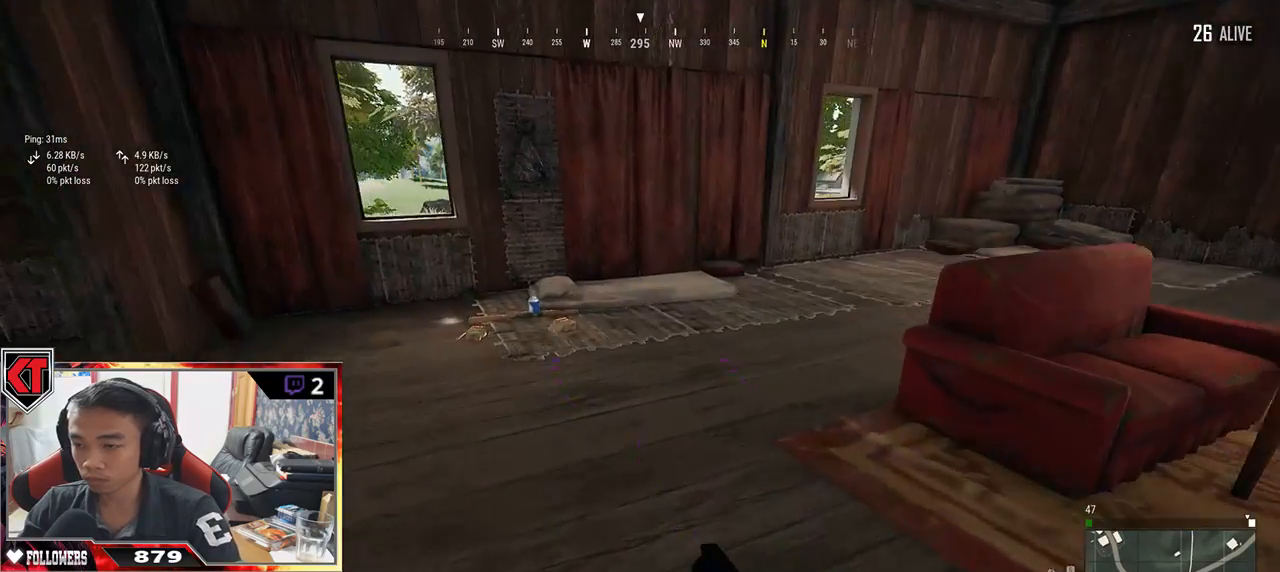
{"keys": ["w"], "mouse": [], "events": [[50, "shift", "down"], [467, "shift", "up"]]}
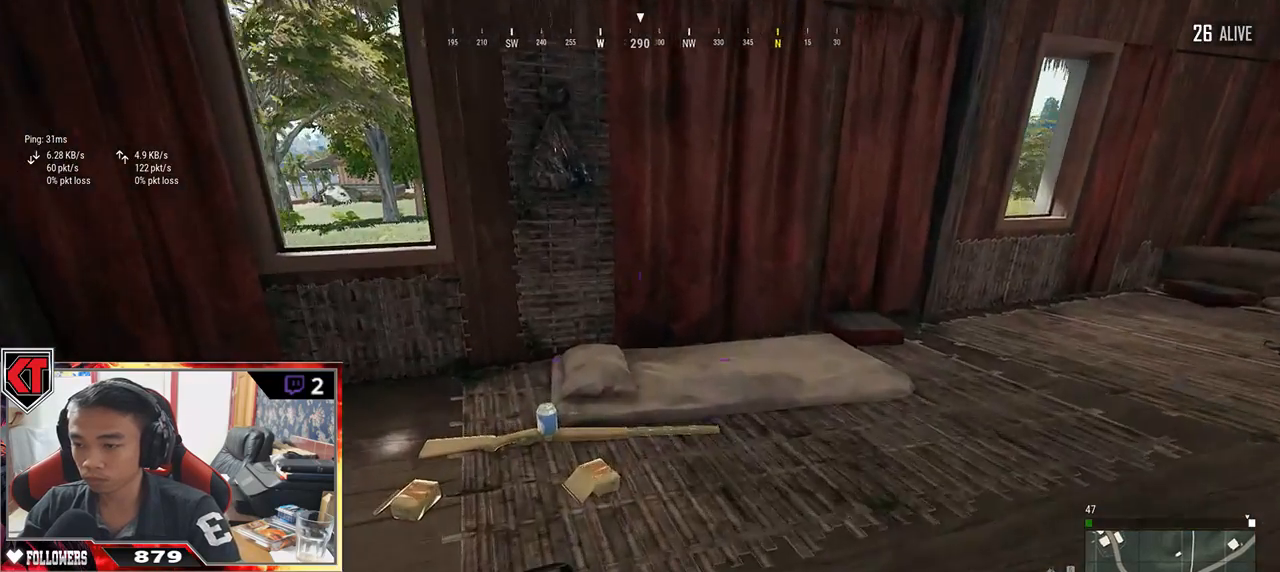
{"keys": ["a"], "mouse": [], "events": [[150, "tab", "down"], [250, "tab", "up"], [317, "d", "down"], [317, "w", "up"], [433, "a", "down"], [483, "d", "up"]]}
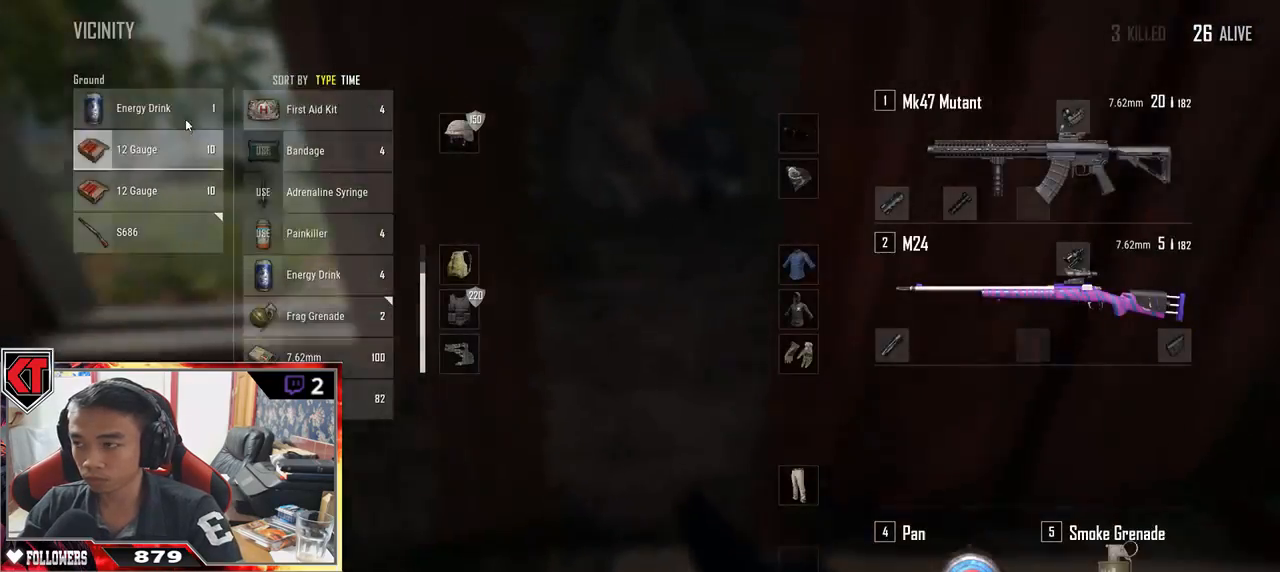
{"keys": ["d"], "mouse": [], "events": [[100, "mouse_left", "down"], [167, "a", "up"], [167, "s", "down"], [183, "mouse_left", "up"], [300, "tab", "down"], [383, "tab", "up"], [400, "d", "down"], [467, "s", "up"]]}
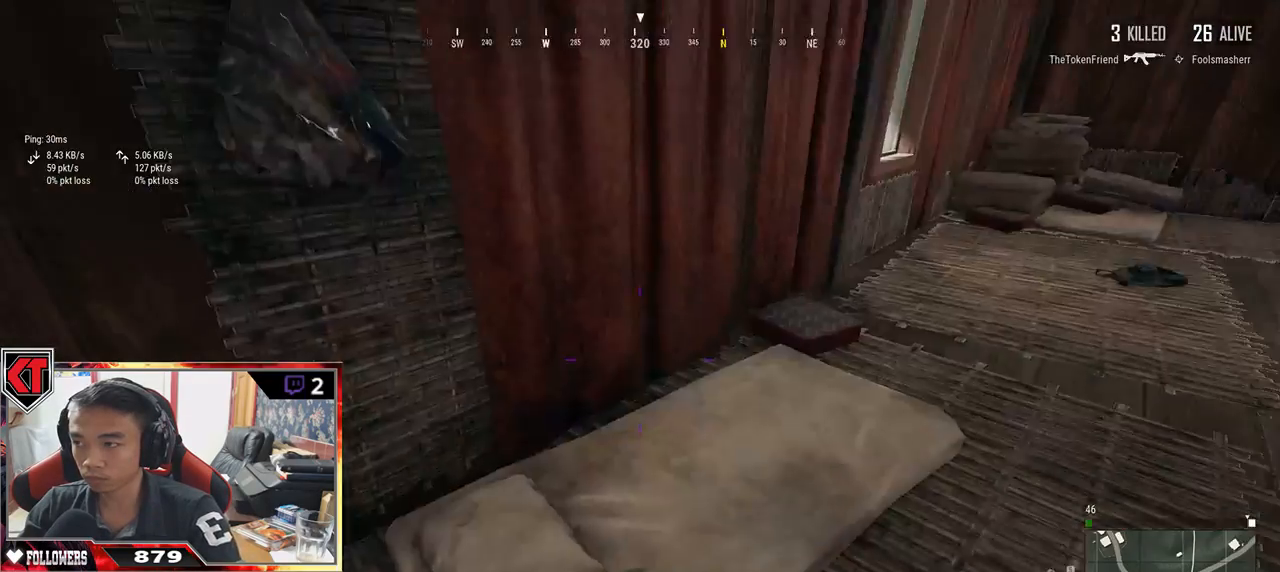
{"keys": ["w"], "mouse": [], "events": [[83, "w", "down"], [250, "d", "up"]]}
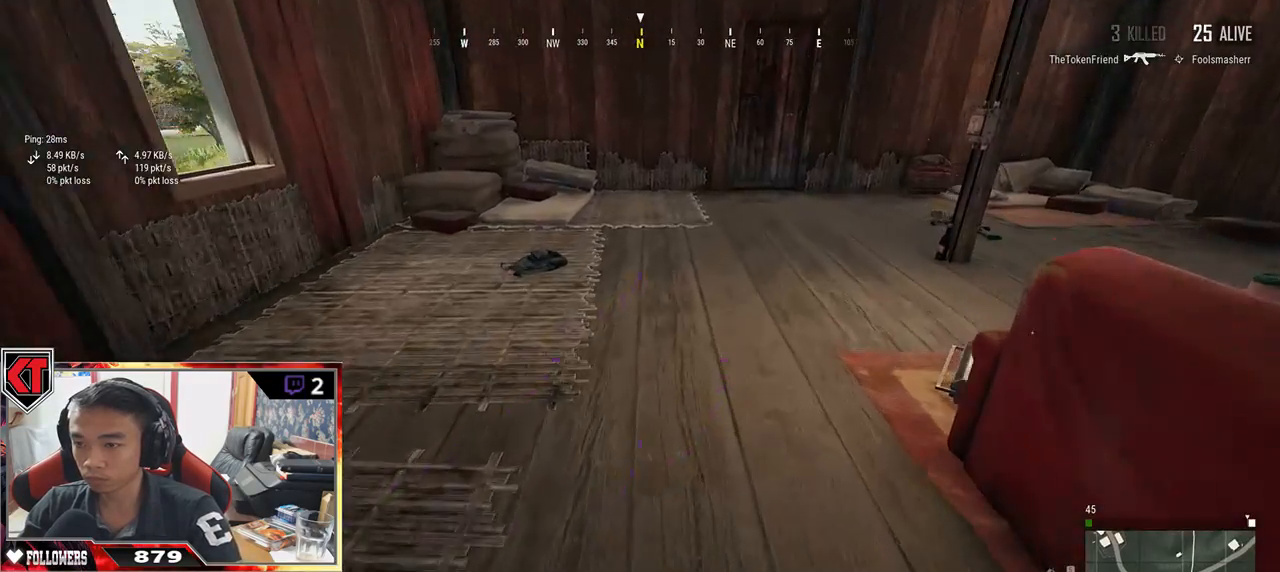
{"keys": ["d", "w"], "mouse": [], "events": [[400, "d", "down"]]}
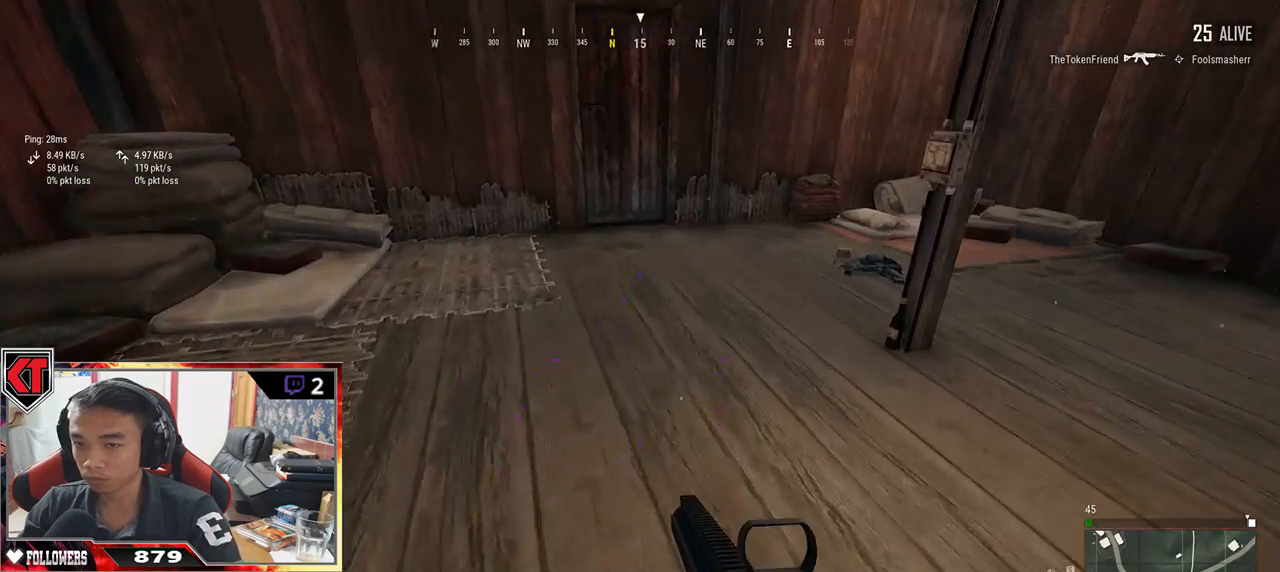
{"keys": ["d", "w"], "mouse": [], "events": []}
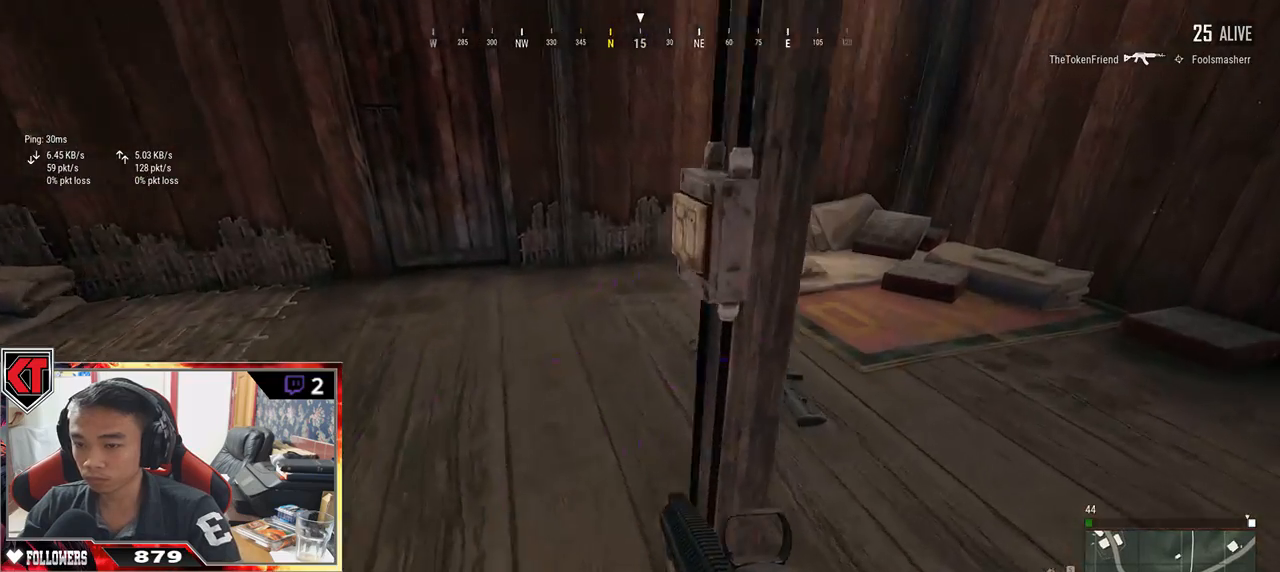
{"keys": ["tab", "w"], "mouse": [], "events": [[283, "d", "up"], [450, "tab", "down"]]}
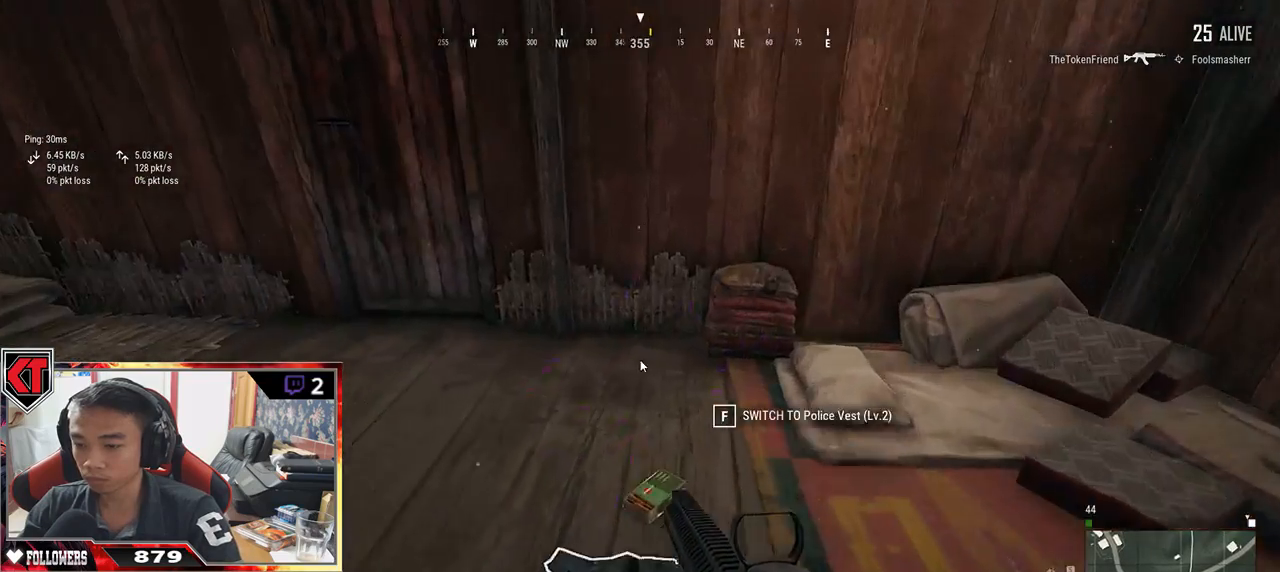
{"keys": [], "mouse": [], "events": [[83, "tab", "up"], [133, "w", "up"], [183, "d", "down"], [317, "a", "down"], [367, "d", "up"], [467, "a", "up"]]}
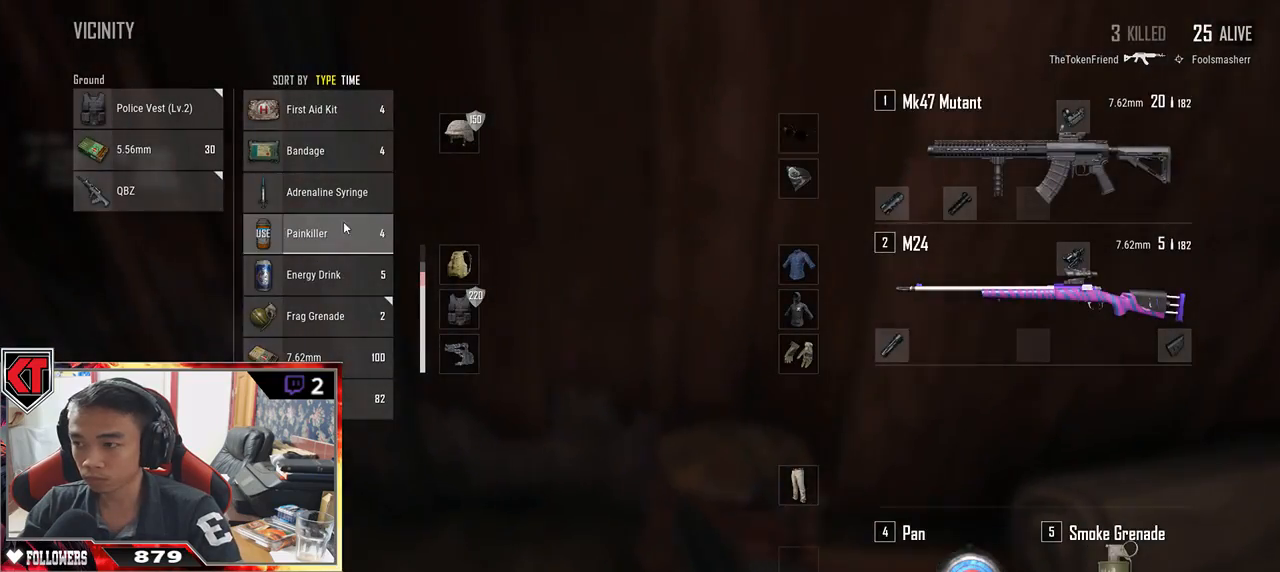
{"keys": ["tab"], "mouse": [], "events": [[367, "mouse_right", "down"], [433, "mouse_right", "up"], [483, "tab", "down"]]}
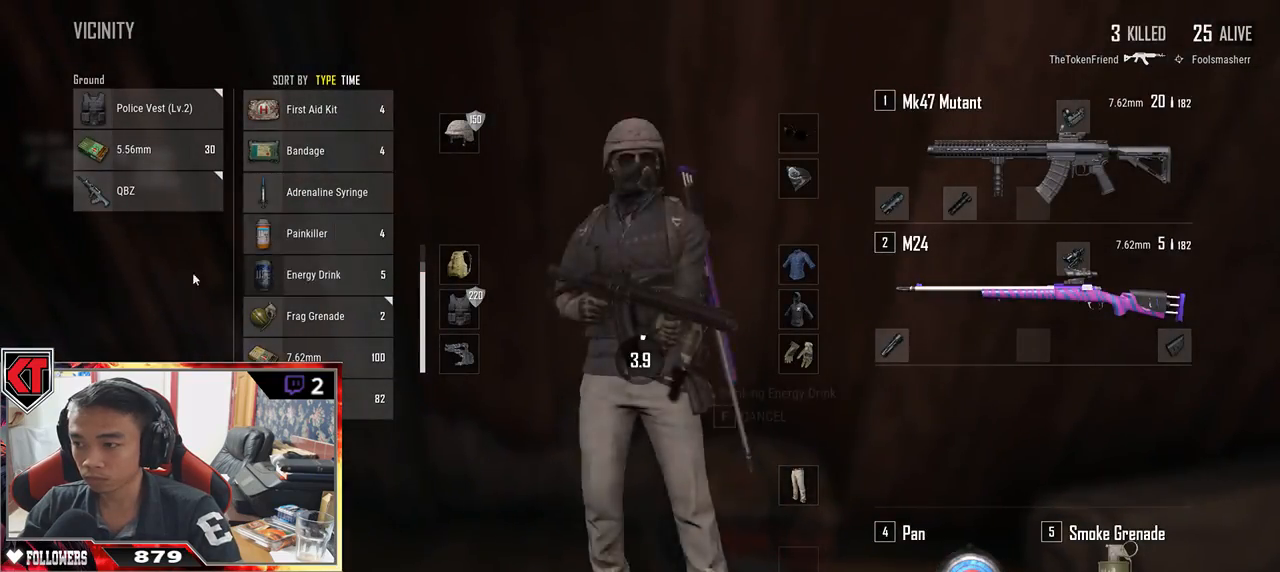
{"keys": [], "mouse": [], "events": [[117, "tab", "up"]]}
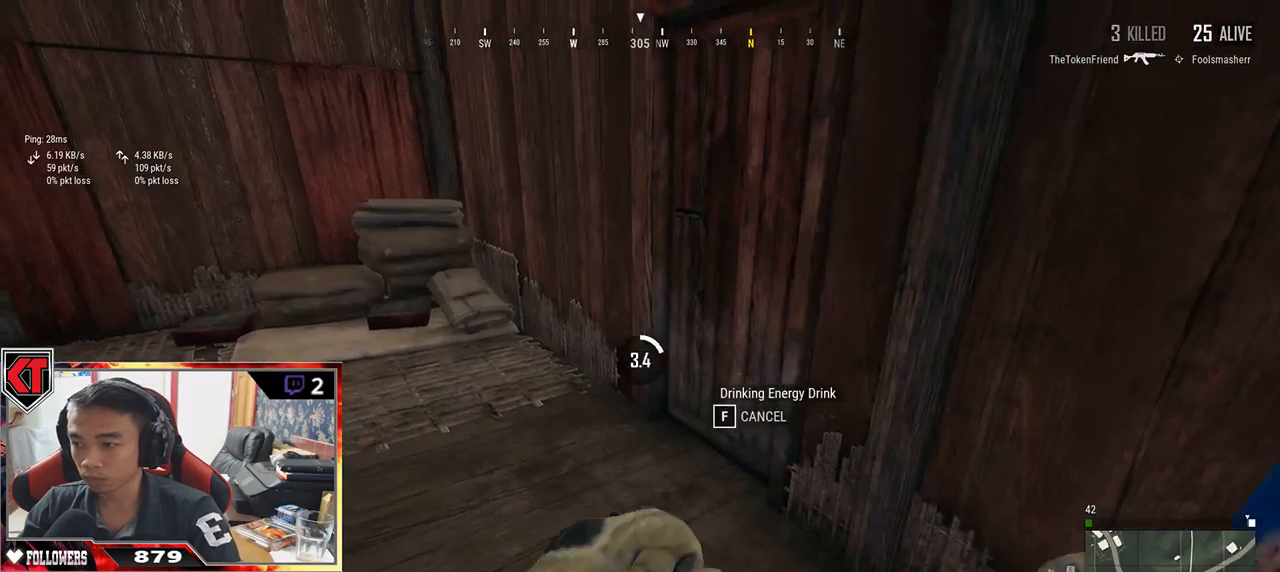
{"keys": [], "mouse": [], "events": []}
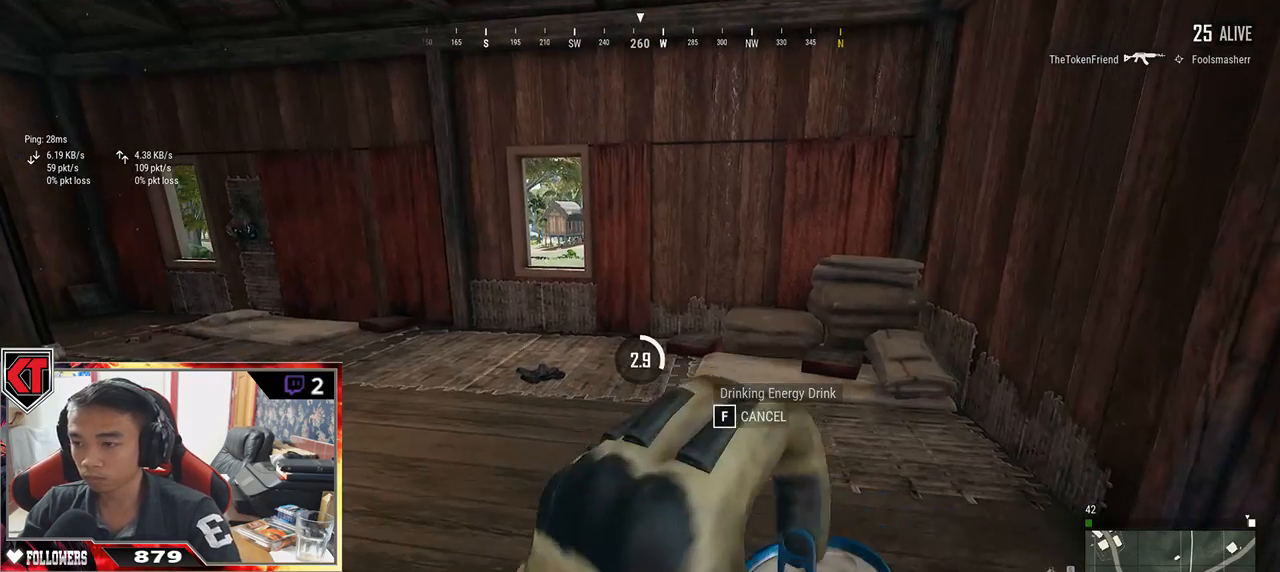
{"keys": [], "mouse": [], "events": []}
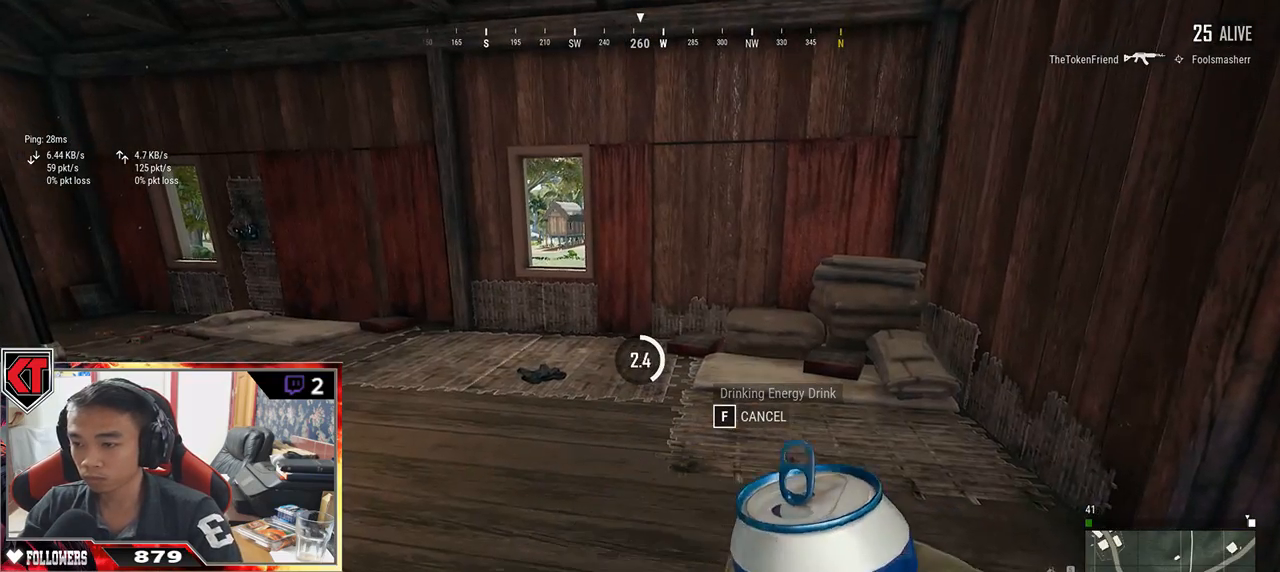
{"keys": [], "mouse": [], "events": []}
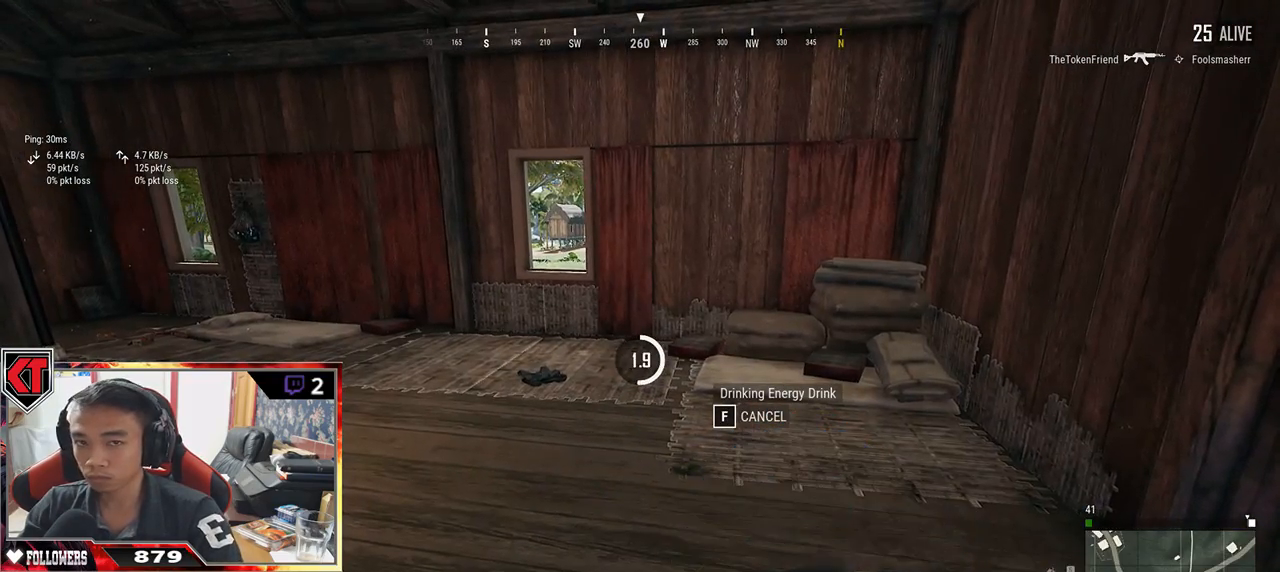
{"keys": [], "mouse": [], "events": []}
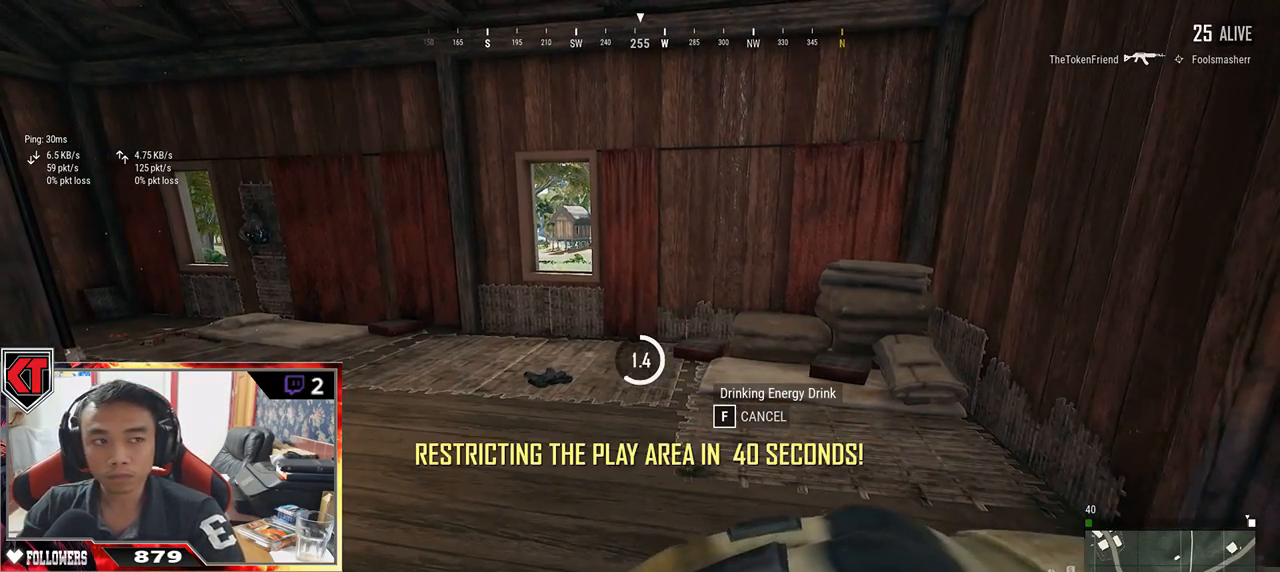
{"keys": [], "mouse": [], "events": []}
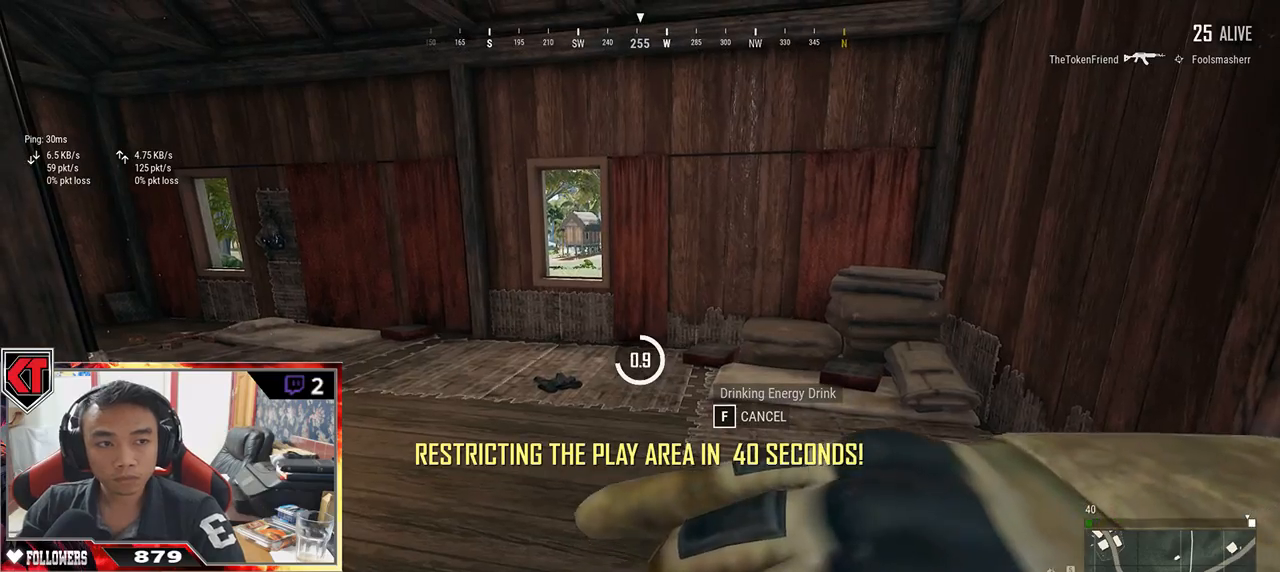
{"keys": [], "mouse": [], "events": []}
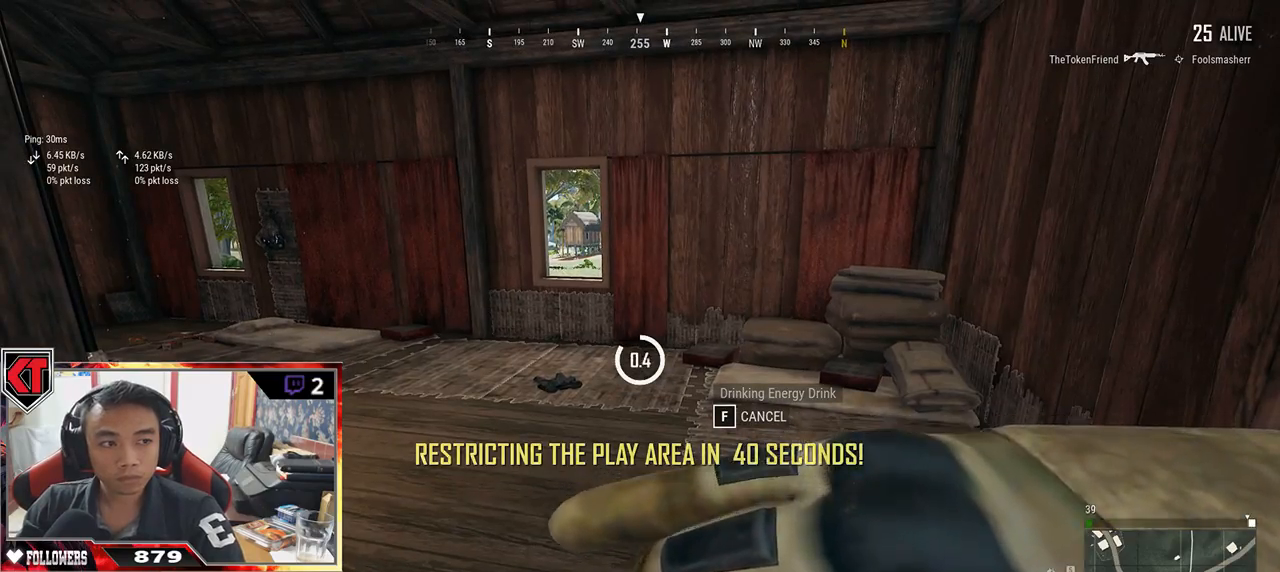
{"keys": [], "mouse": [], "events": []}
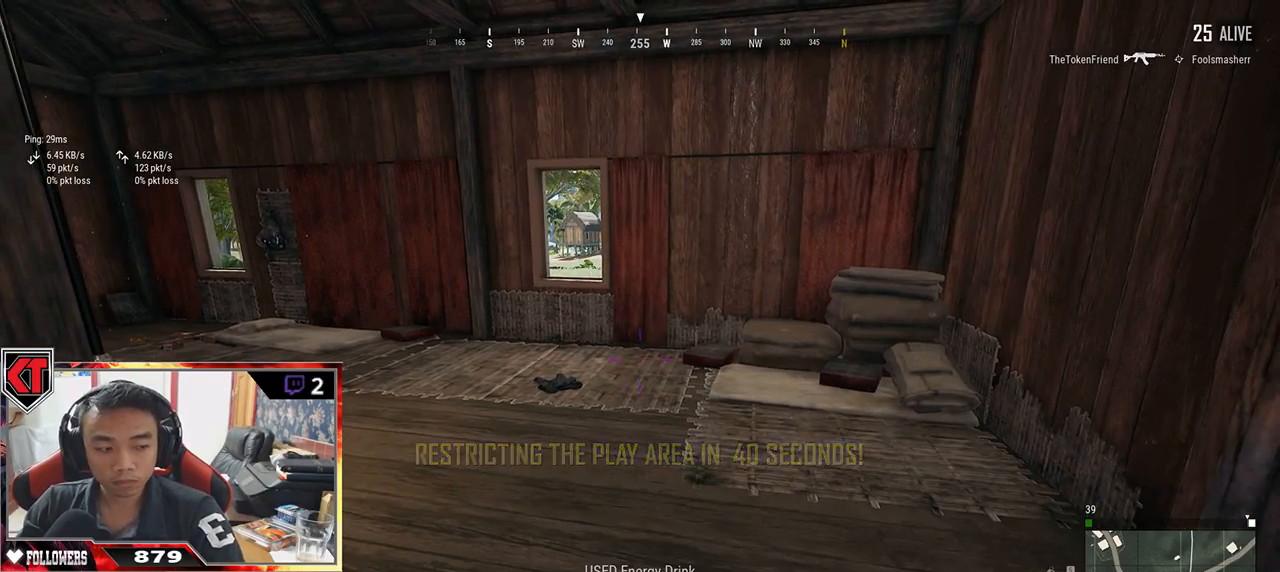
{"keys": ["w"], "mouse": [], "events": [[367, "w", "down"]]}
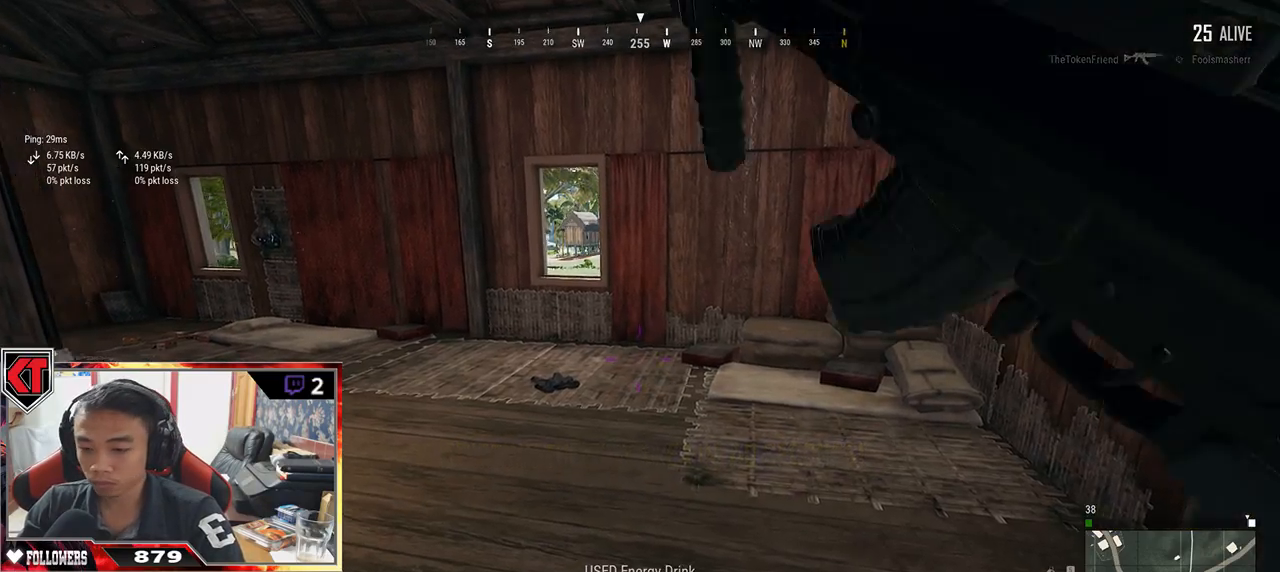
{"keys": ["w"], "mouse": [], "events": []}
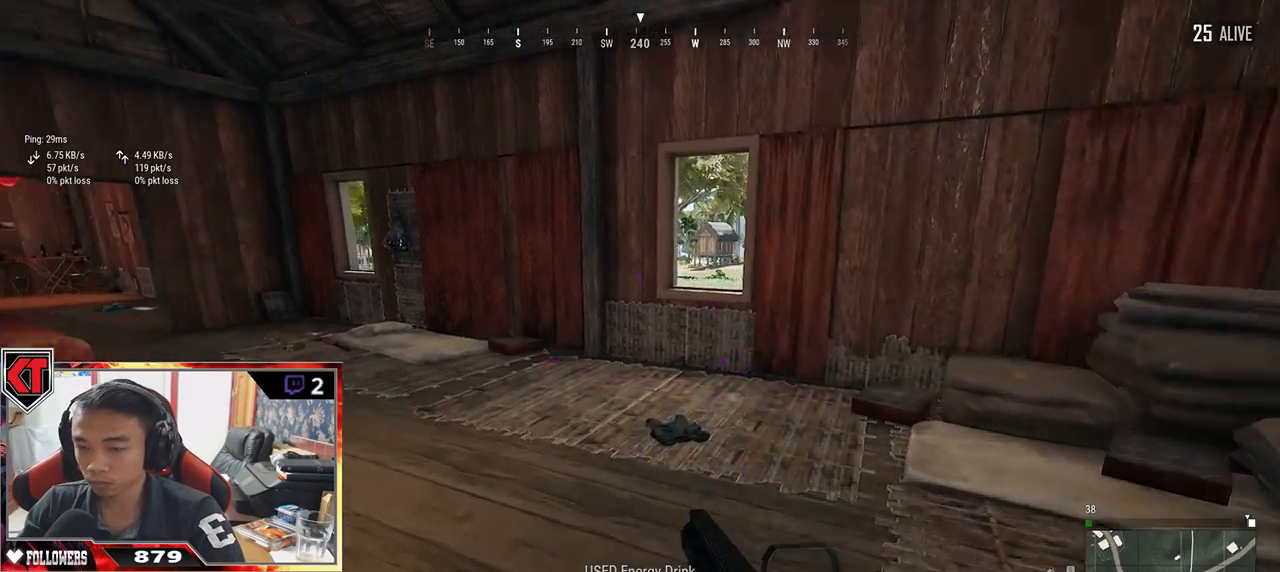
{"keys": ["w"], "mouse": [], "events": []}
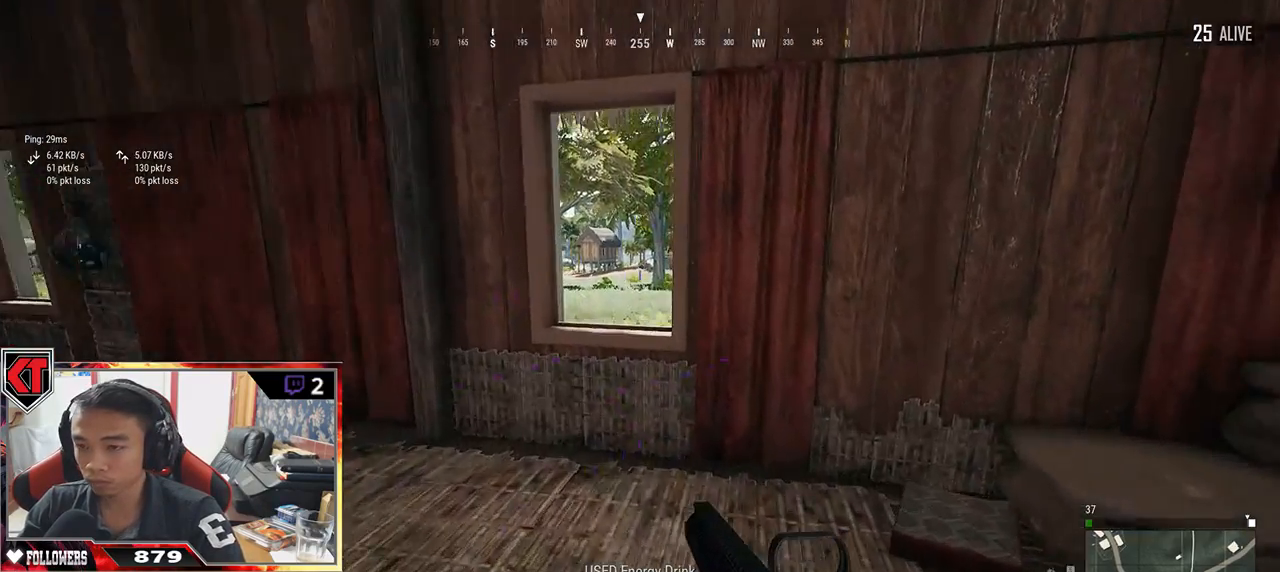
{"keys": ["c", "w"], "mouse": [], "events": [[450, "c", "down"]]}